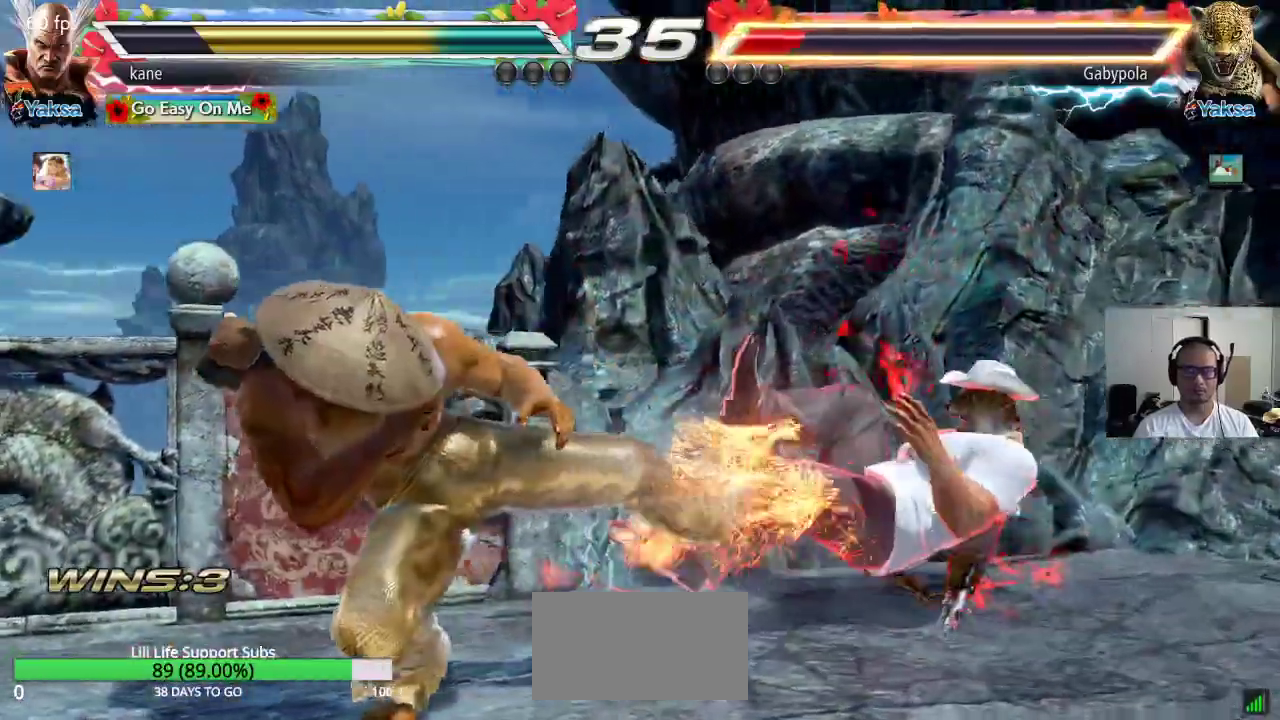
Gameplay with a controller (arcade stick); each line is a JSON object with the inputs held at the frame after it (dt_ms = milliseconds from this image to that frame). "events" lists button and stick changes between this image and that frame as [ms after this image, input, new state], when the widget could be followed in between. Not read: L3 R3.
{"dt_ms": 500, "buttons": [], "left_stick": "center", "events": [[200, "left_stick", "right"], [267, "left_stick", "center"], [317, "left_stick", "right"], [433, "left_stick", "center"]]}
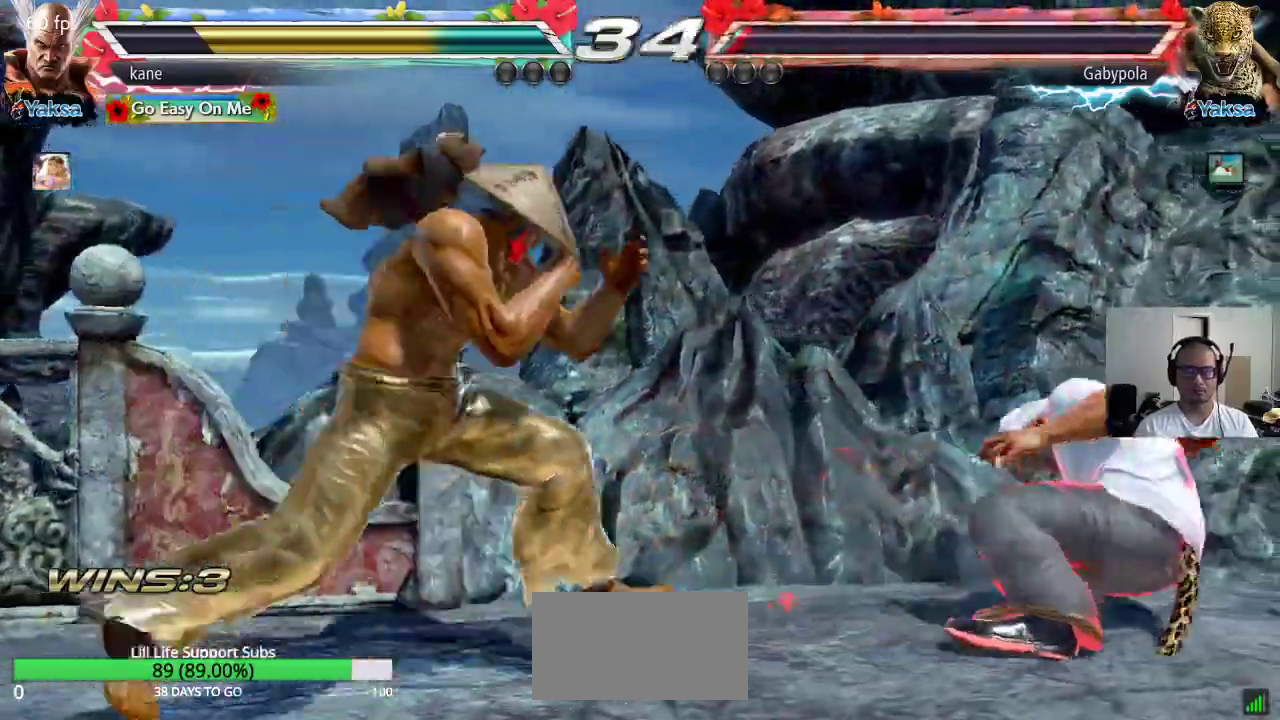
{"dt_ms": 500, "buttons": [], "left_stick": "center", "events": [[50, "left_stick", "down-right"], [167, "CIRCLE", "down"], [167, "left_stick", "center"], [233, "CIRCLE", "up"]]}
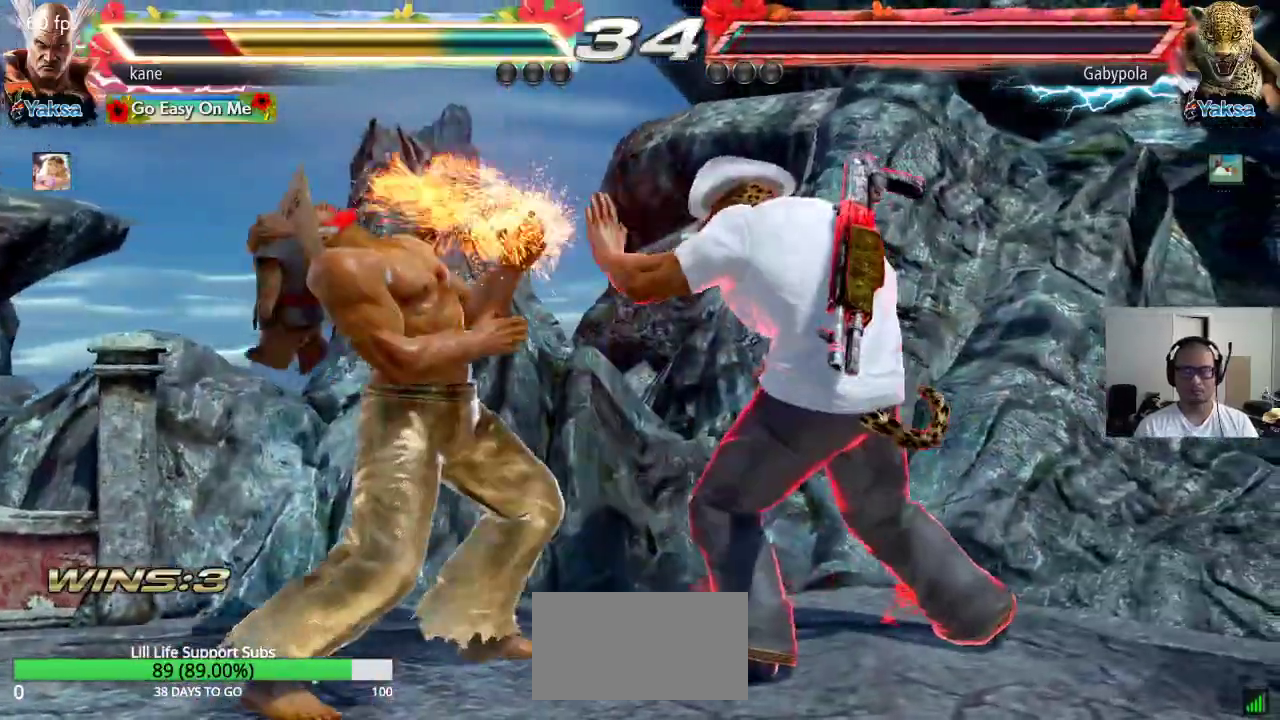
{"dt_ms": 500, "buttons": [], "left_stick": "down-left", "events": [[233, "left_stick", "left"], [283, "left_stick", "down-left"]]}
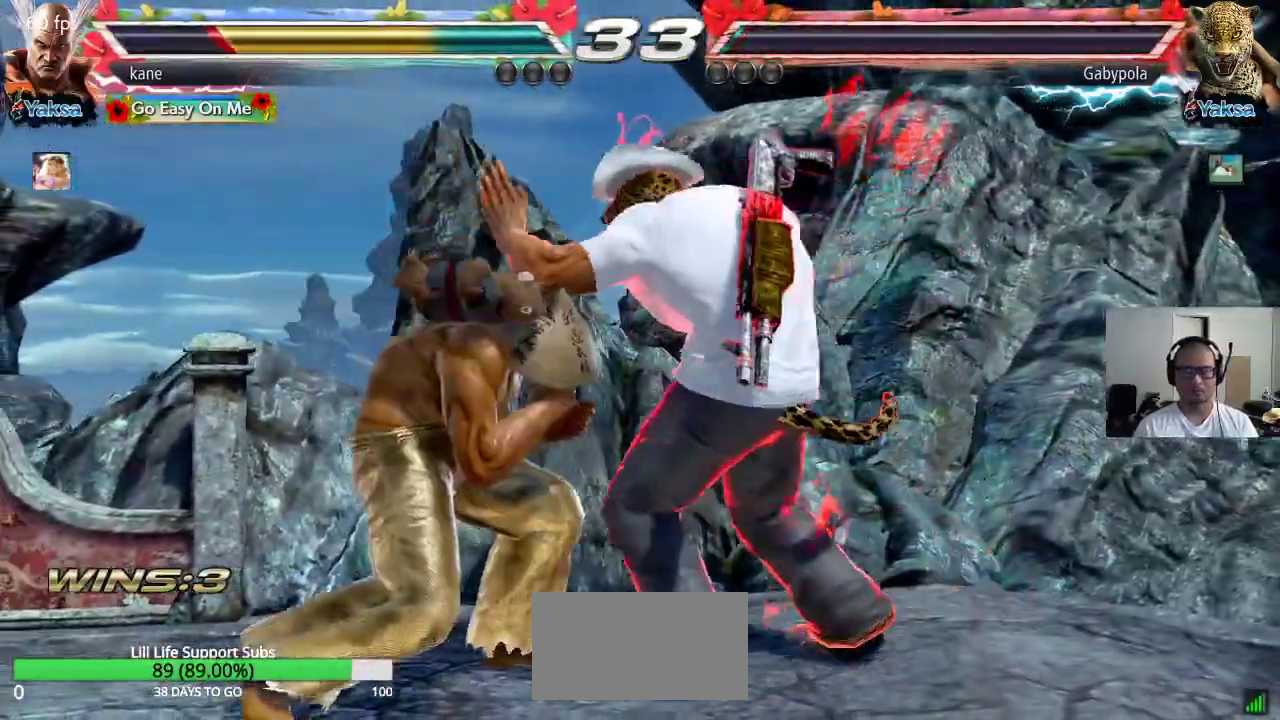
{"dt_ms": 500, "buttons": [], "left_stick": "center", "events": [[67, "CIRCLE", "down"], [117, "CIRCLE", "up"], [450, "left_stick", "center"]]}
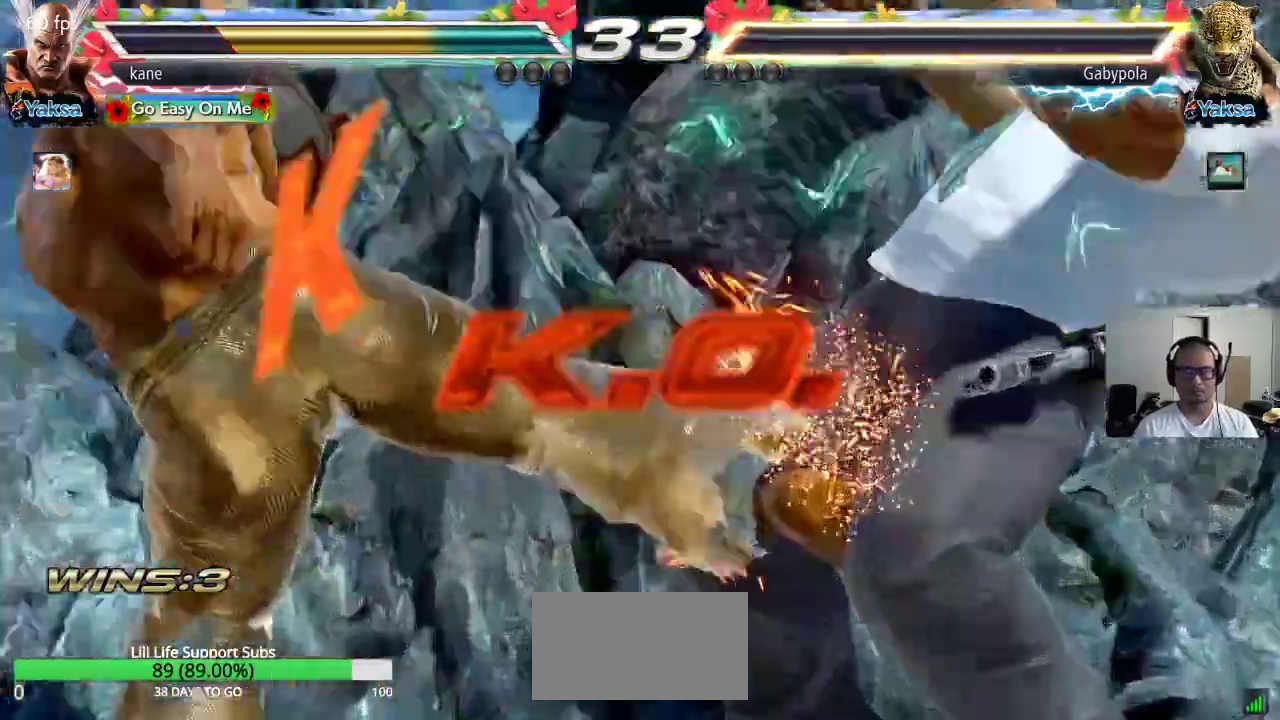
{"dt_ms": 500, "buttons": [], "left_stick": "center", "events": []}
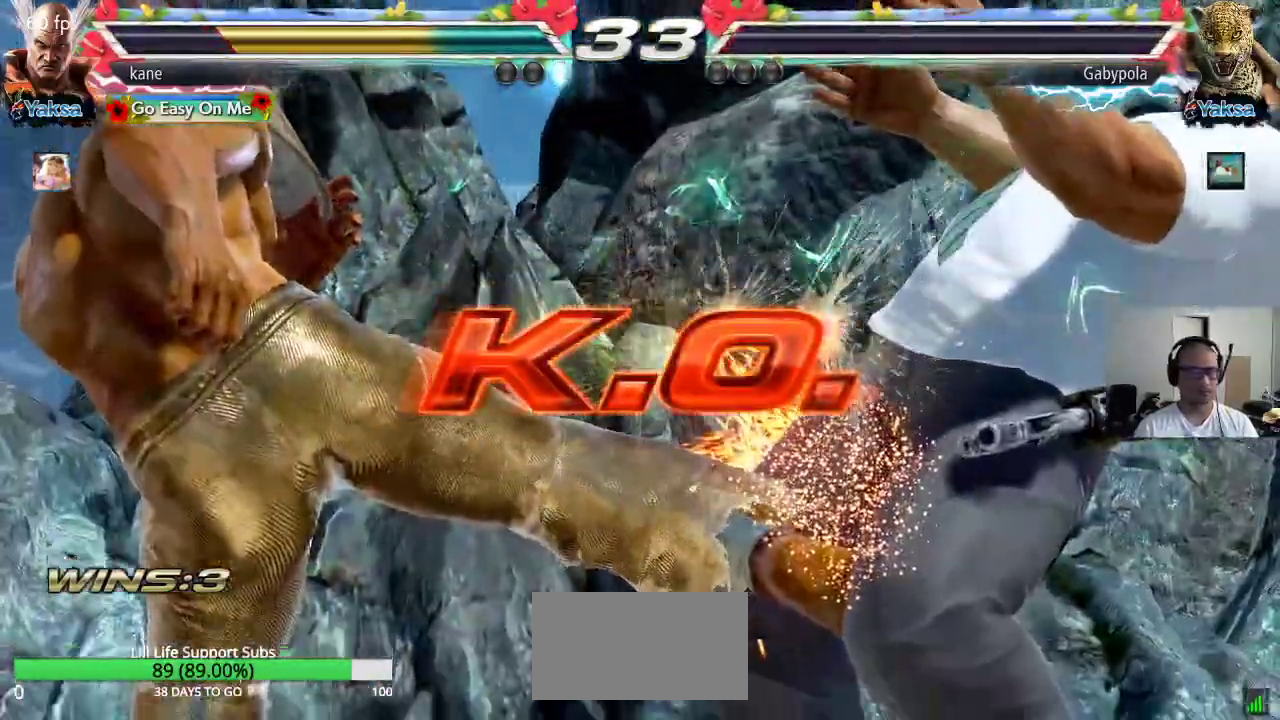
{"dt_ms": 500, "buttons": [], "left_stick": "center", "events": []}
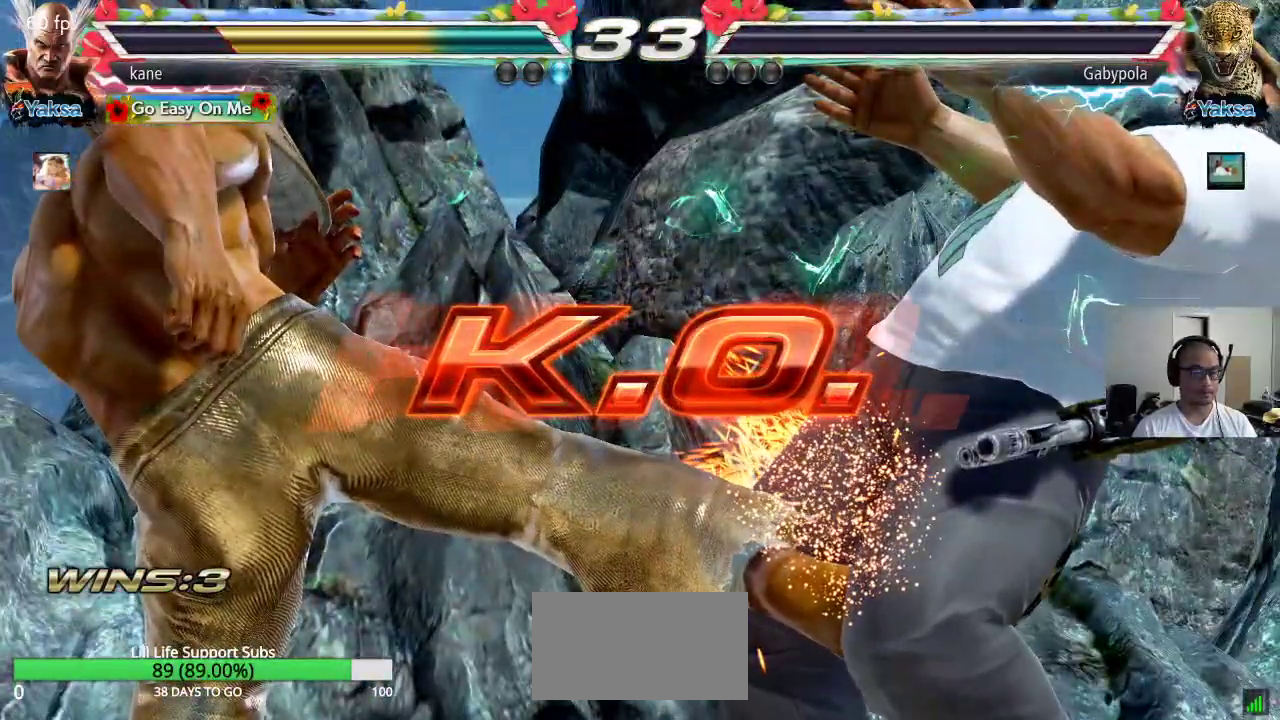
{"dt_ms": 500, "buttons": [], "left_stick": "center", "events": []}
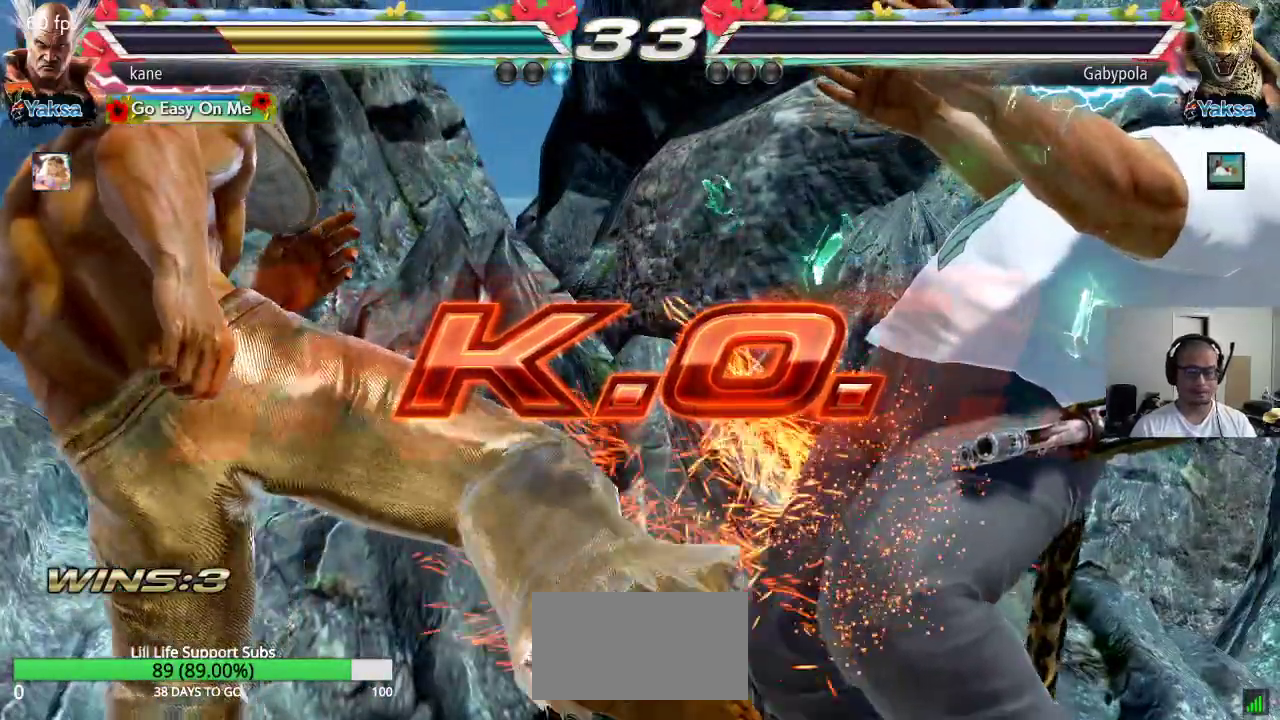
{"dt_ms": 500, "buttons": [], "left_stick": "up", "events": [[450, "left_stick", "up"]]}
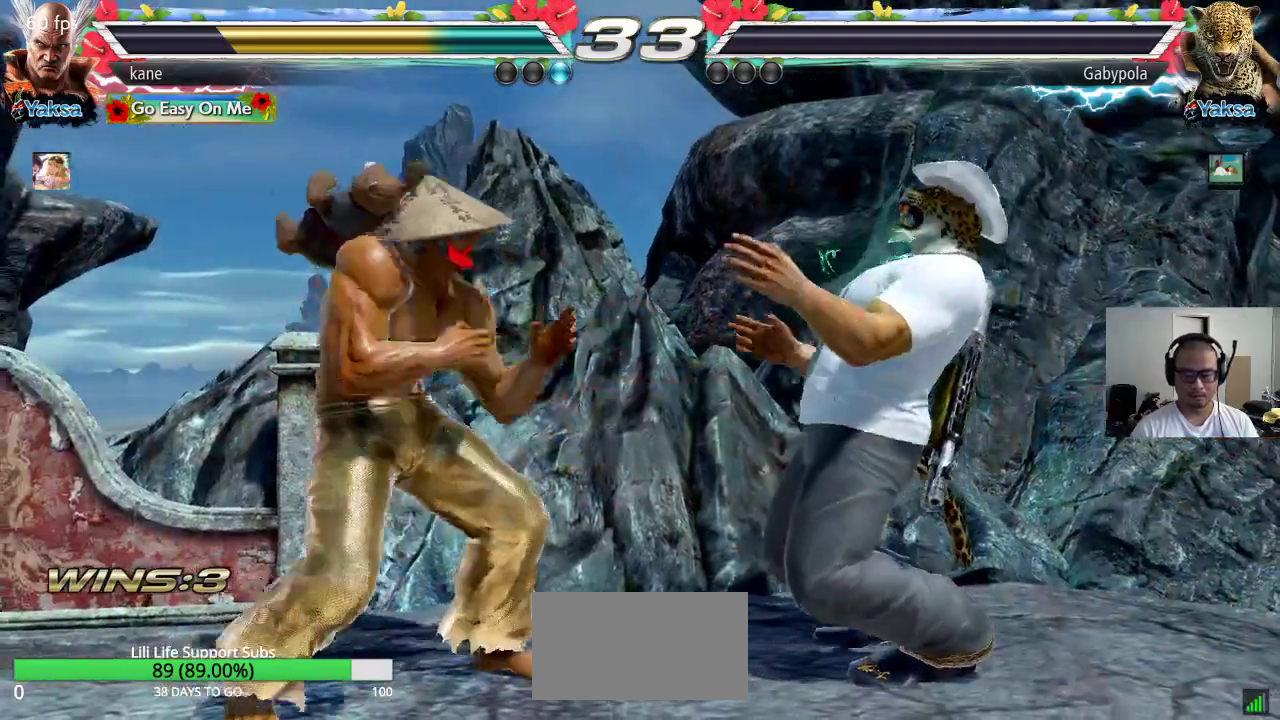
{"dt_ms": 500, "buttons": [], "left_stick": "down", "events": [[67, "left_stick", "center"], [150, "left_stick", "left"], [233, "left_stick", "center"], [300, "left_stick", "left"], [450, "left_stick", "down"]]}
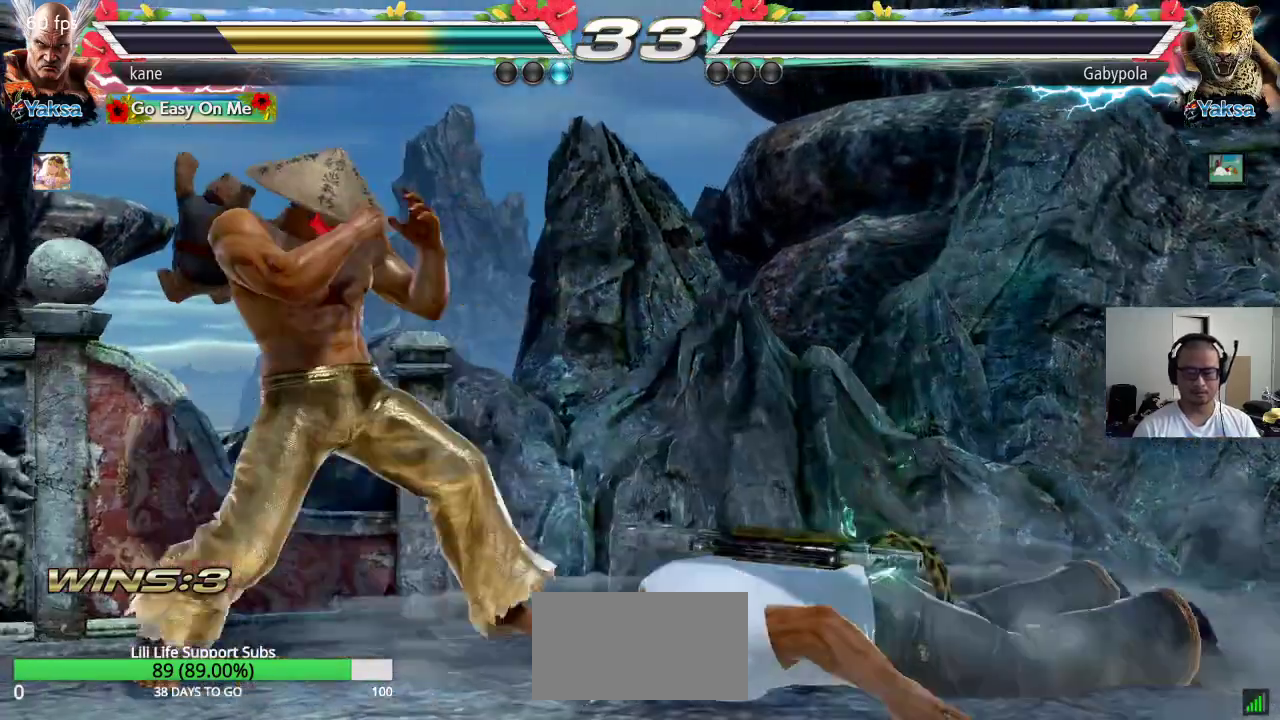
{"dt_ms": 500, "buttons": [], "left_stick": "center", "events": [[83, "left_stick", "center"], [150, "left_stick", "left"], [233, "left_stick", "center"]]}
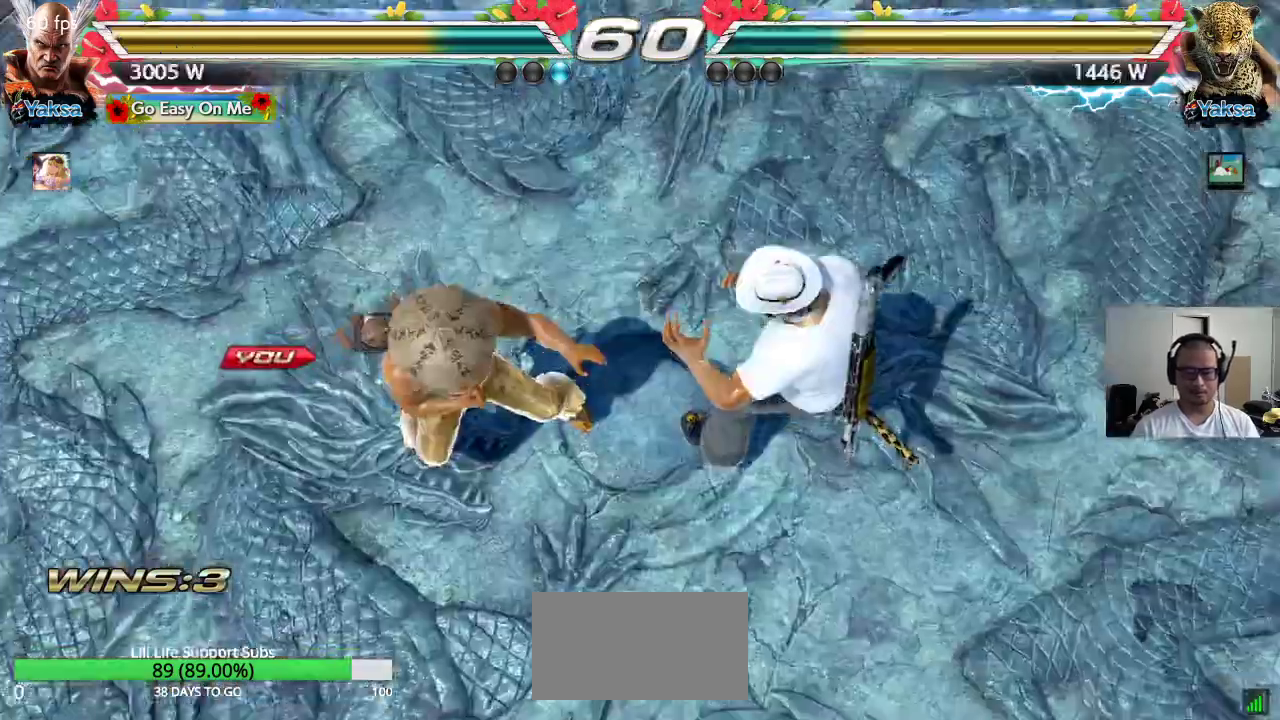
{"dt_ms": 500, "buttons": [], "left_stick": "center", "events": []}
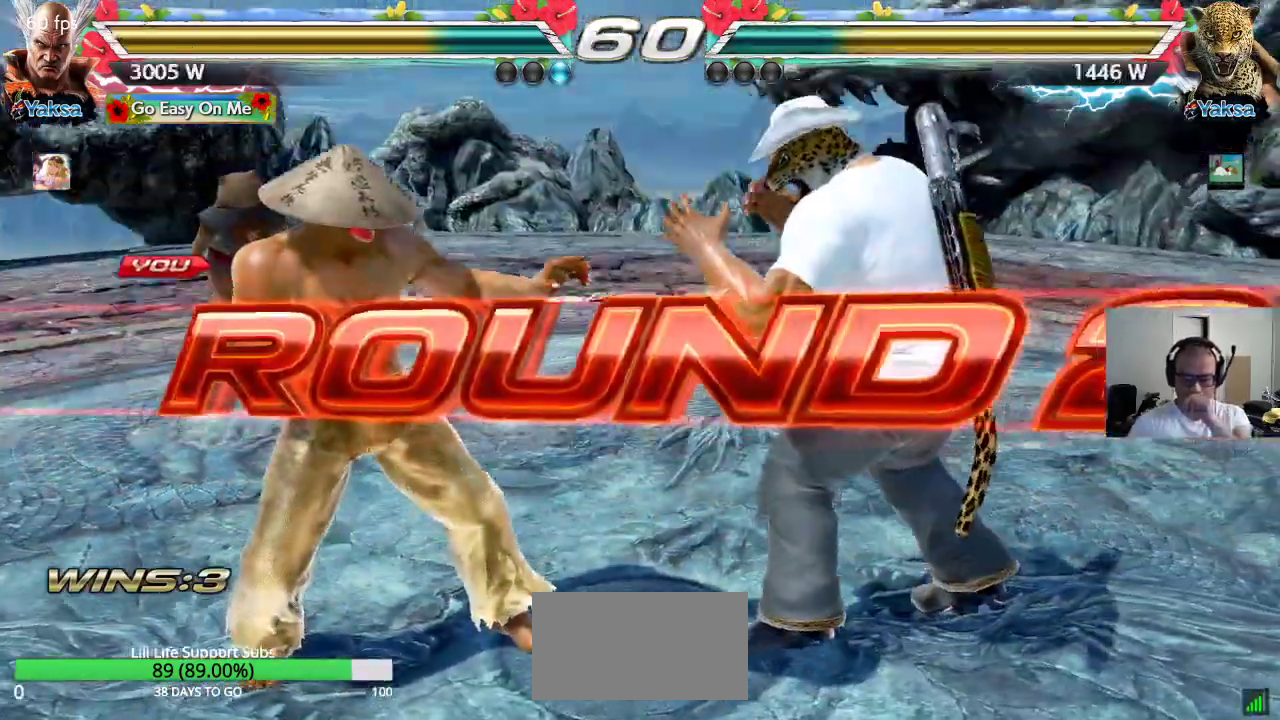
{"dt_ms": 500, "buttons": [], "left_stick": "center", "events": []}
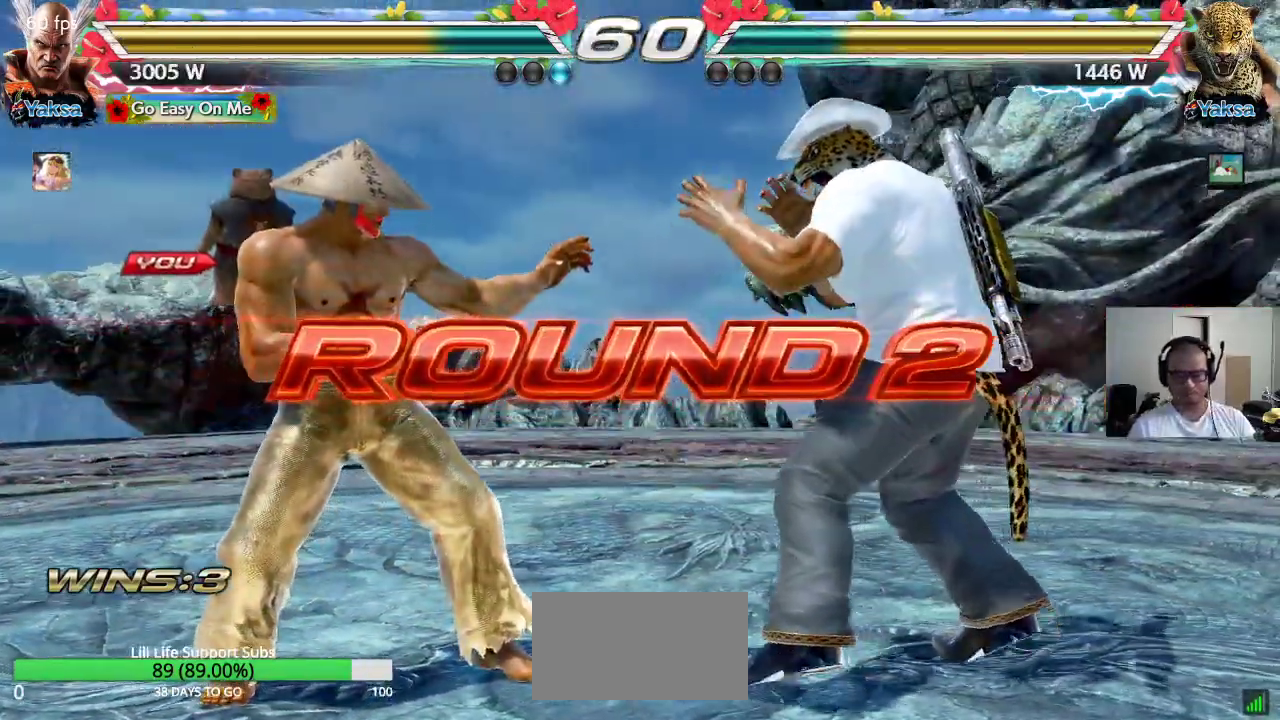
{"dt_ms": 500, "buttons": [], "left_stick": "center", "events": []}
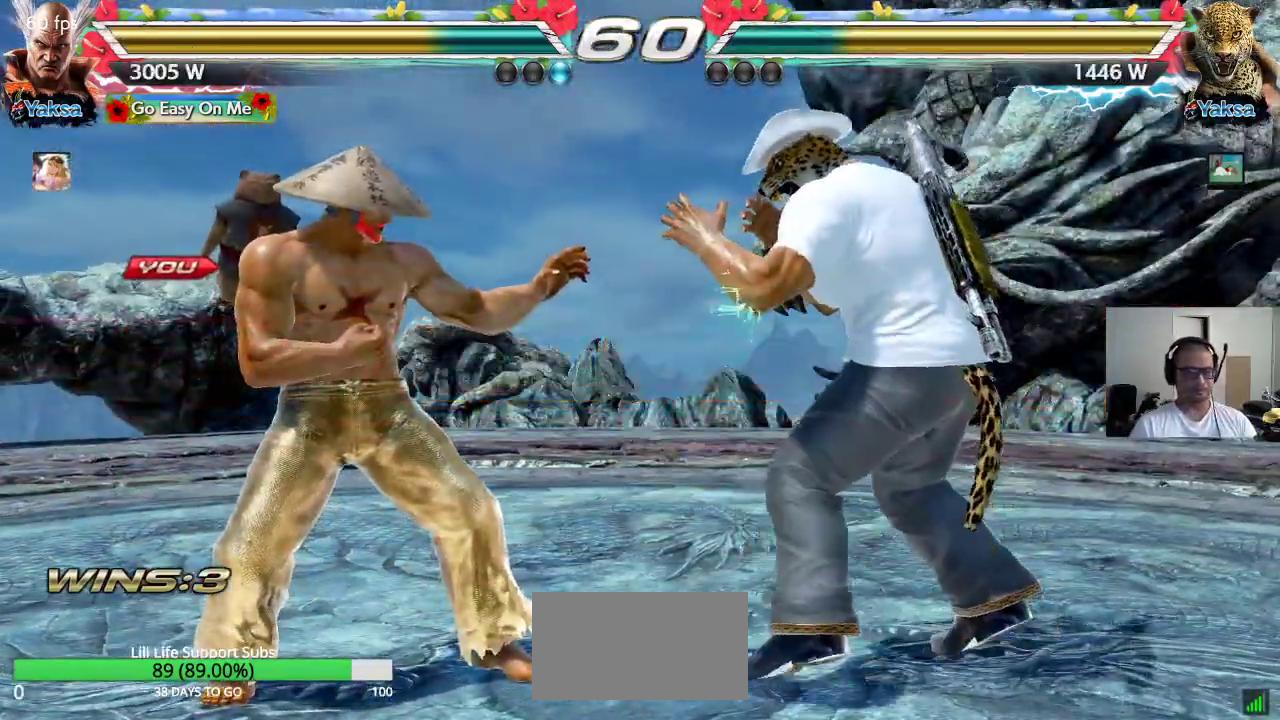
{"dt_ms": 500, "buttons": ["CROSS", "SQUARE"], "left_stick": "center", "events": [[183, "CROSS", "down"], [217, "SQUARE", "down"], [217, "TRIANGLE", "down"], [267, "SQUARE", "up"], [283, "CROSS", "up"], [317, "TRIANGLE", "up"], [350, "CROSS", "down"], [367, "TRIANGLE", "down"], [450, "CROSS", "up"], [467, "CROSS", "down"], [467, "TRIANGLE", "up"], [483, "SQUARE", "down"]]}
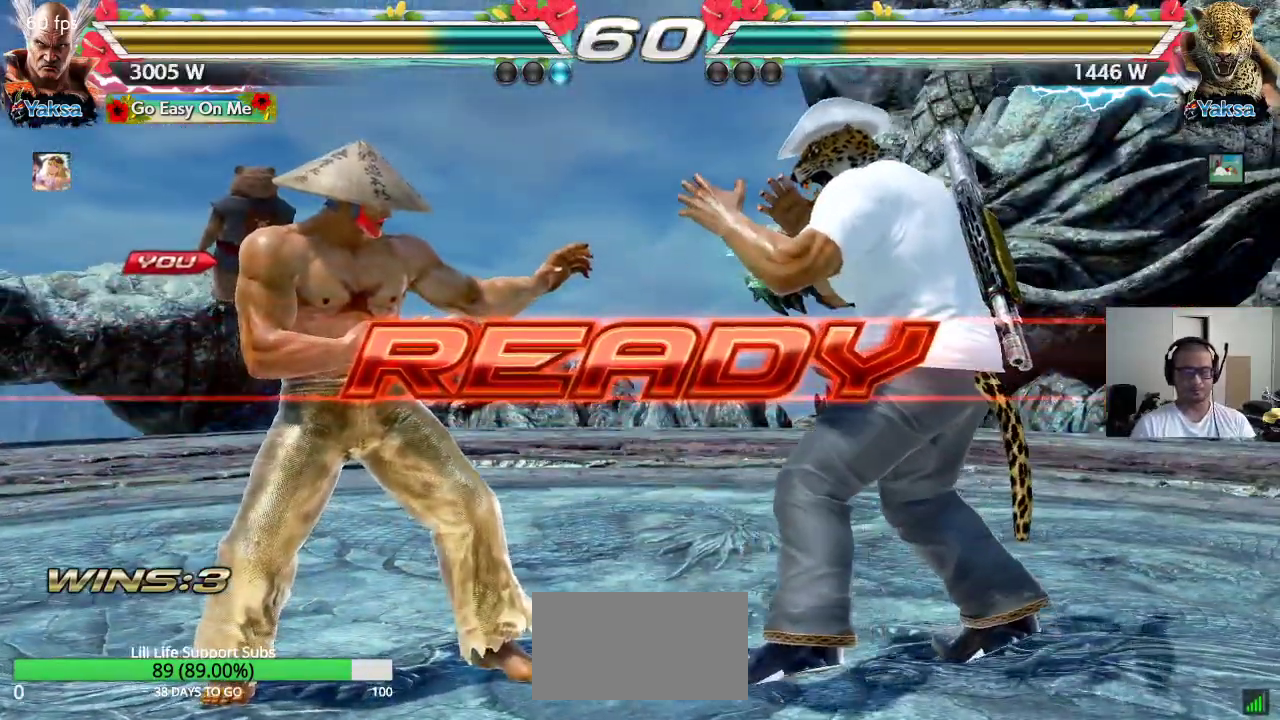
{"dt_ms": 500, "buttons": [], "left_stick": "center", "events": [[17, "TRIANGLE", "down"], [217, "CROSS", "up"], [383, "TRIANGLE", "up"], [400, "SQUARE", "up"]]}
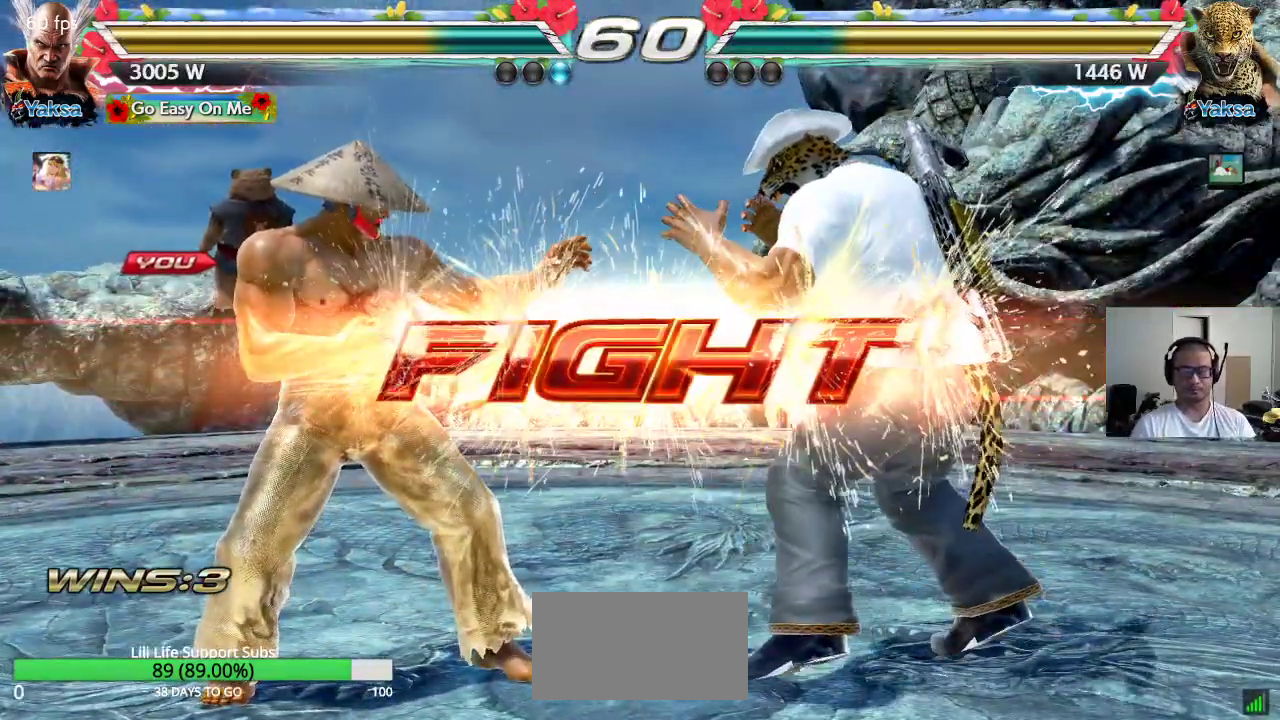
{"dt_ms": 500, "buttons": [], "left_stick": "center", "events": [[217, "left_stick", "right"], [250, "SQUARE", "down"], [400, "left_stick", "center"], [500, "SQUARE", "up"]]}
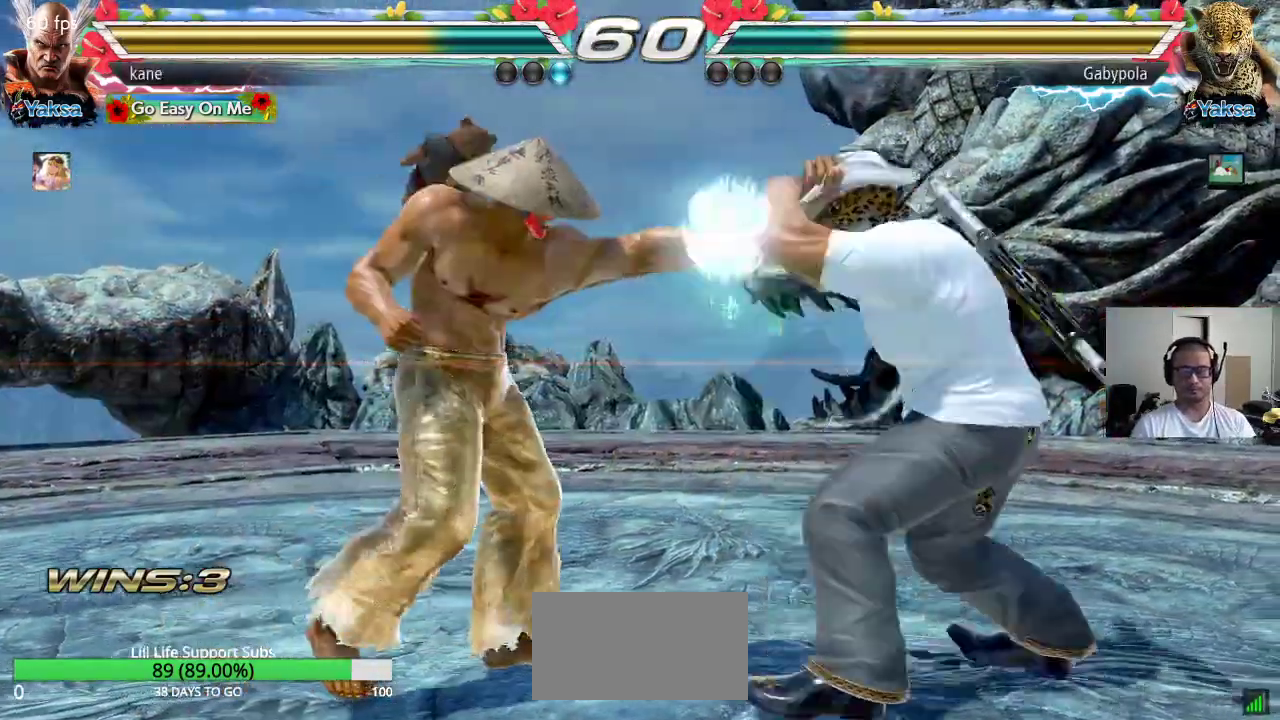
{"dt_ms": 500, "buttons": [], "left_stick": "left", "events": [[167, "left_stick", "right"], [233, "left_stick", "center"], [283, "left_stick", "left"]]}
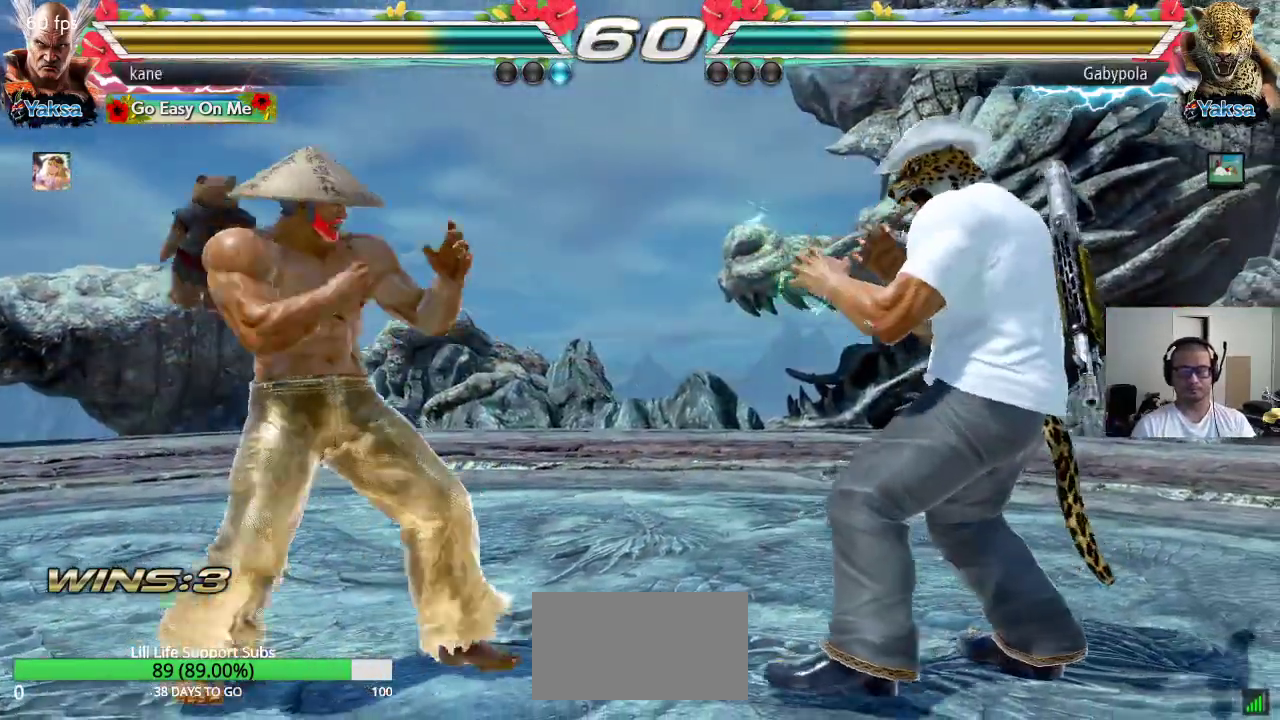
{"dt_ms": 500, "buttons": [], "left_stick": "down-right", "events": [[100, "left_stick", "right"], [183, "left_stick", "center"], [250, "left_stick", "right"], [417, "TRIANGLE", "down"], [433, "left_stick", "down-right"], [483, "TRIANGLE", "up"]]}
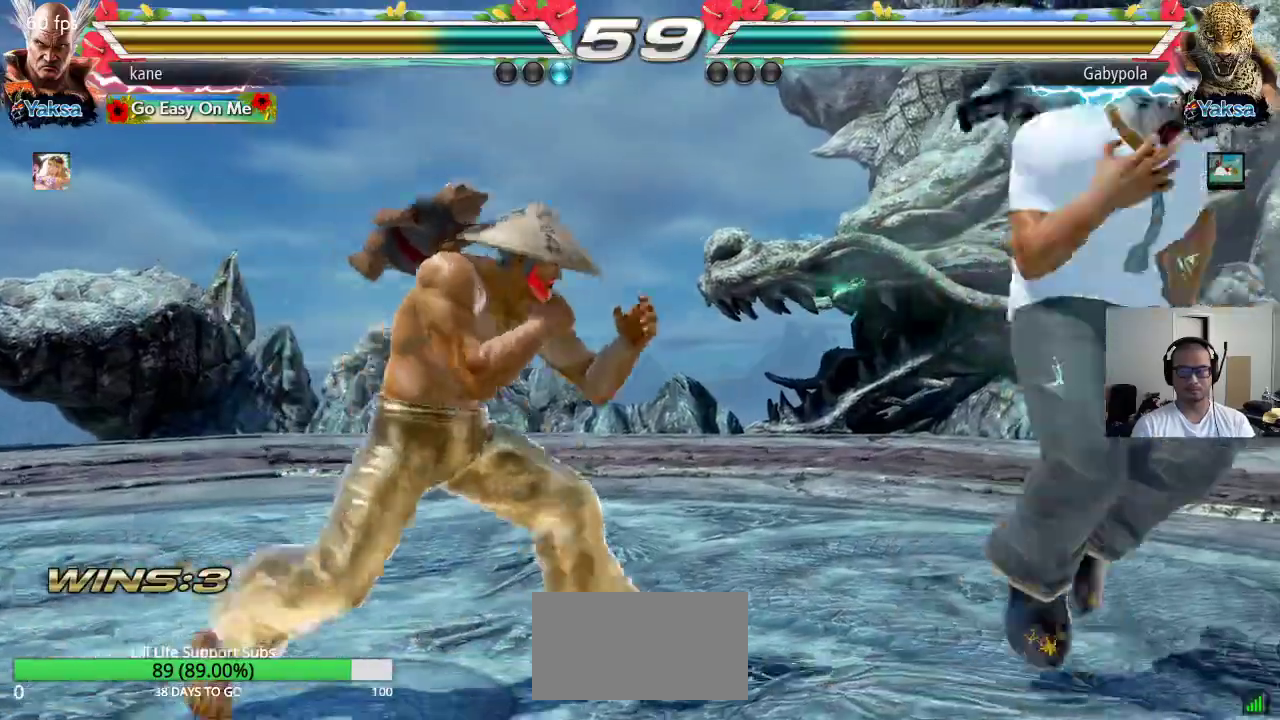
{"dt_ms": 500, "buttons": [], "left_stick": "left", "events": [[67, "left_stick", "center"], [483, "left_stick", "left"]]}
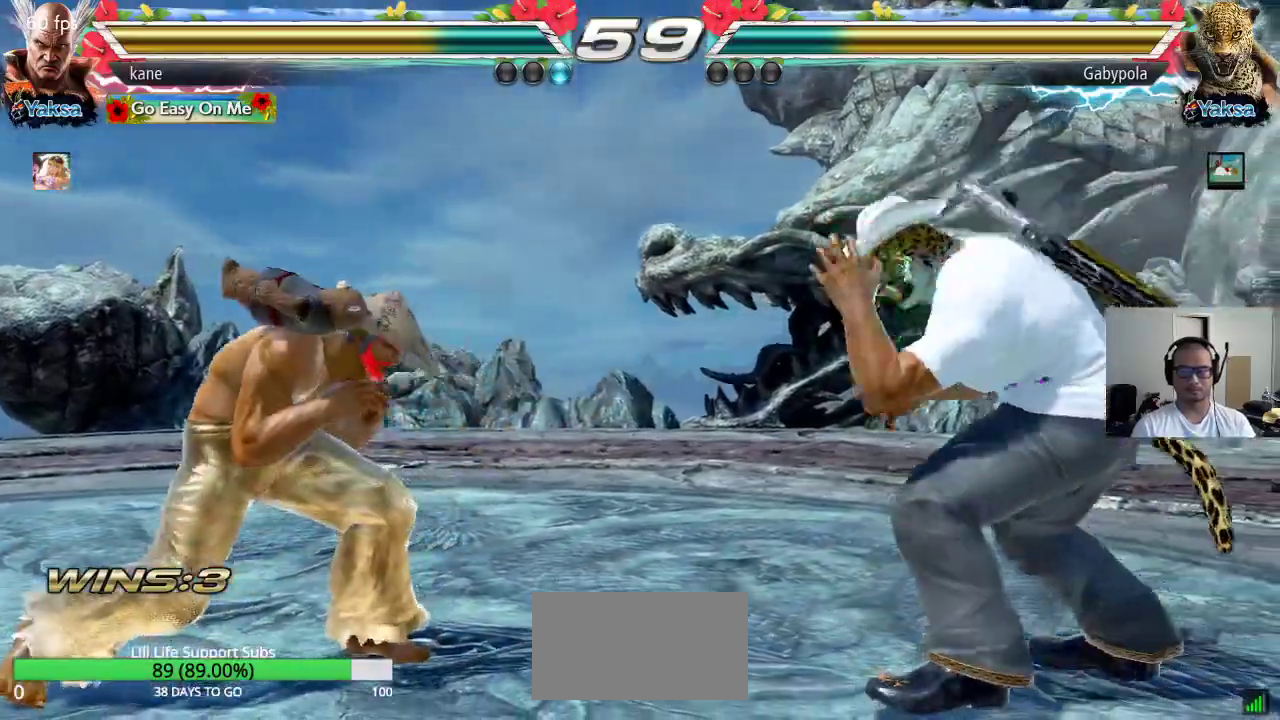
{"dt_ms": 500, "buttons": [], "left_stick": "center", "events": [[50, "left_stick", "center"], [117, "left_stick", "left"], [500, "left_stick", "center"]]}
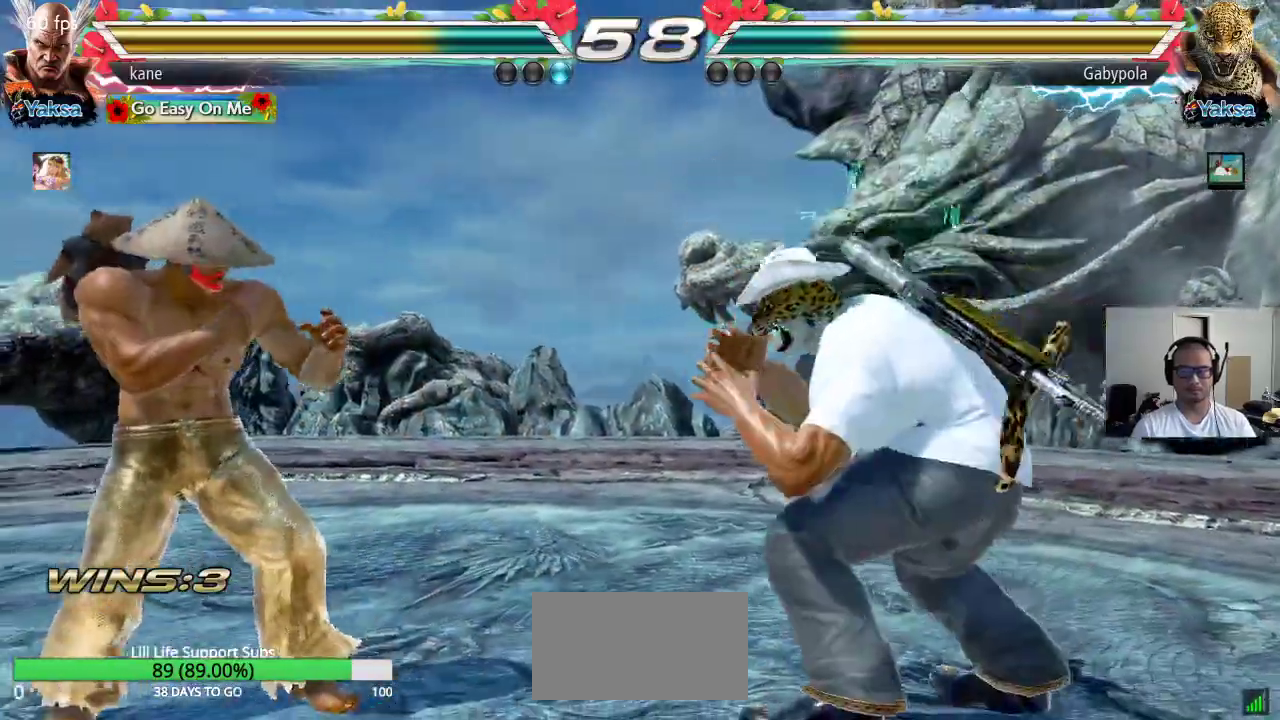
{"dt_ms": 500, "buttons": [], "left_stick": "down-right", "events": [[83, "left_stick", "right"], [183, "left_stick", "center"], [250, "left_stick", "right"], [417, "TRIANGLE", "down"], [417, "left_stick", "down-right"], [467, "TRIANGLE", "up"]]}
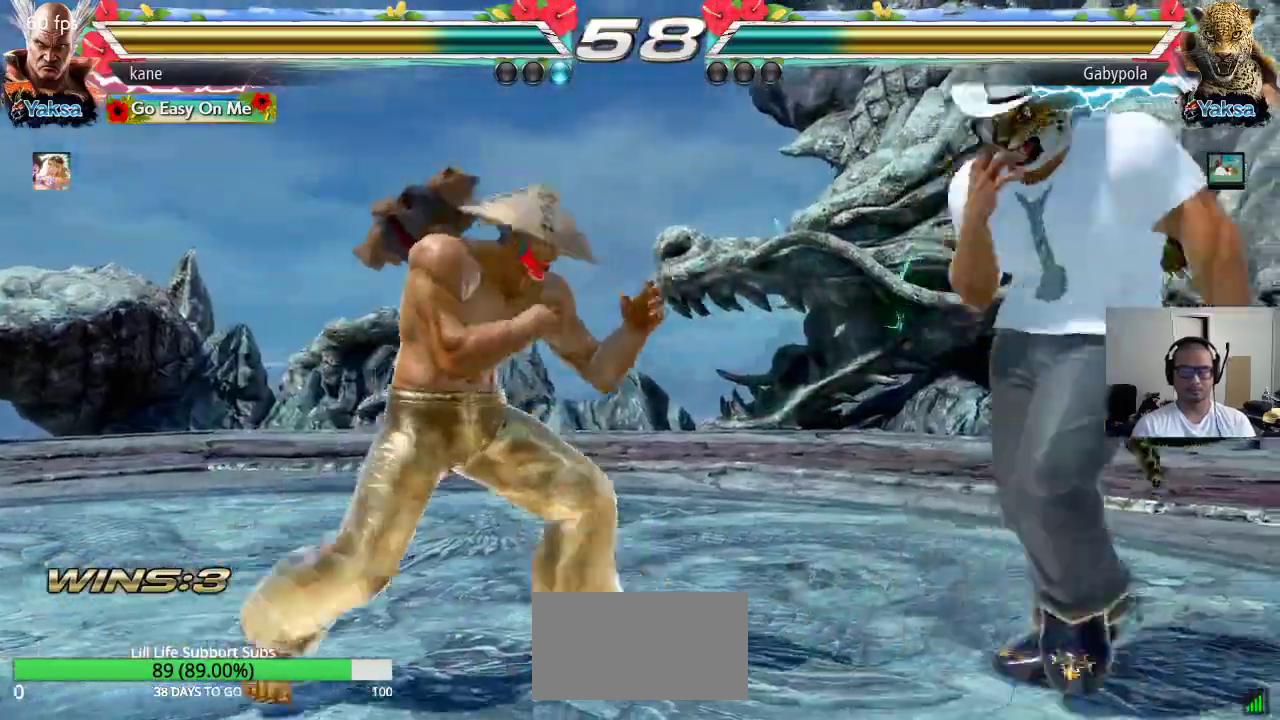
{"dt_ms": 500, "buttons": [], "left_stick": "right", "events": [[50, "left_stick", "center"], [500, "left_stick", "right"]]}
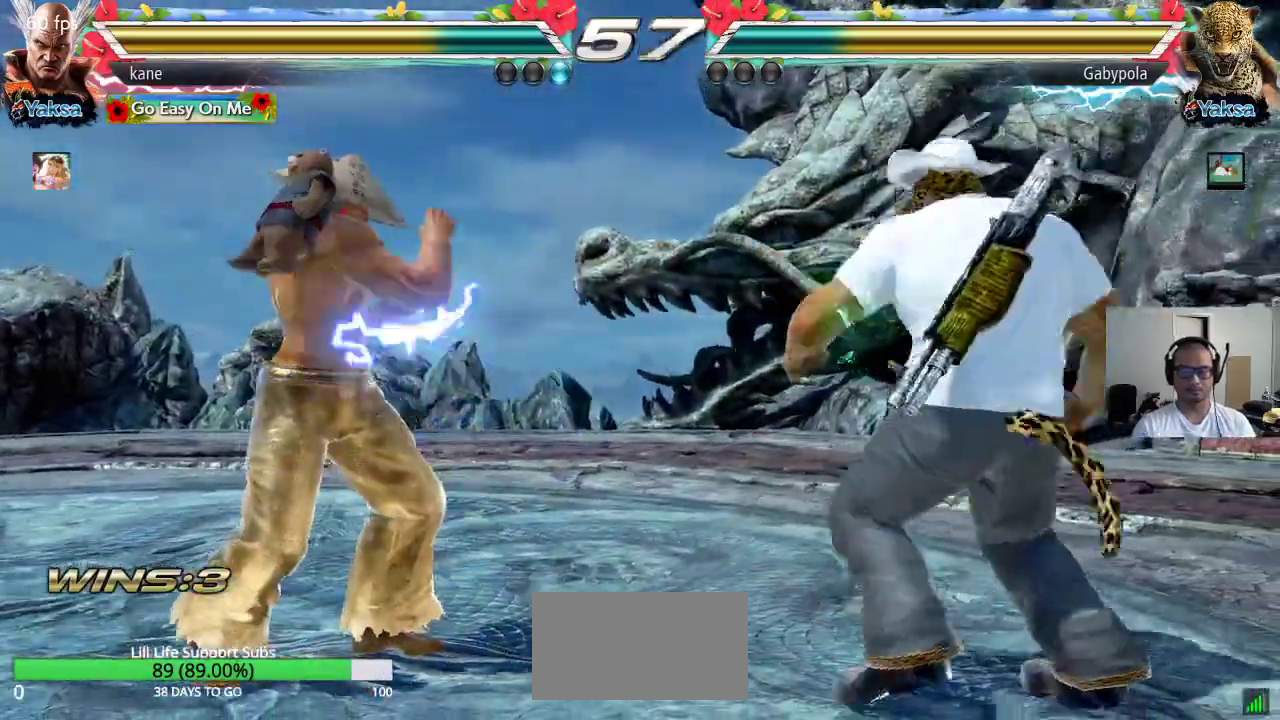
{"dt_ms": 500, "buttons": [], "left_stick": "center", "events": [[67, "left_stick", "down"], [117, "TRIANGLE", "down"], [167, "TRIANGLE", "up"], [217, "left_stick", "center"]]}
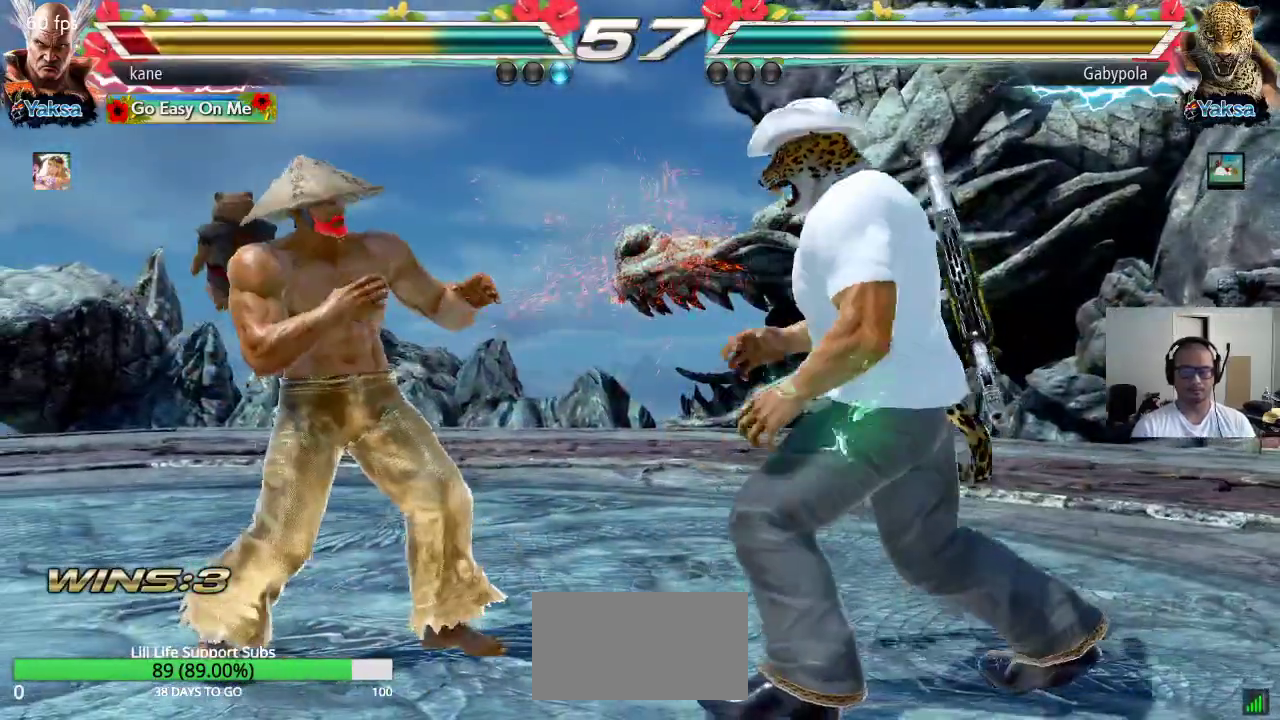
{"dt_ms": 500, "buttons": [], "left_stick": "down", "events": [[67, "left_stick", "left"], [133, "left_stick", "center"], [200, "left_stick", "left"], [483, "left_stick", "down"]]}
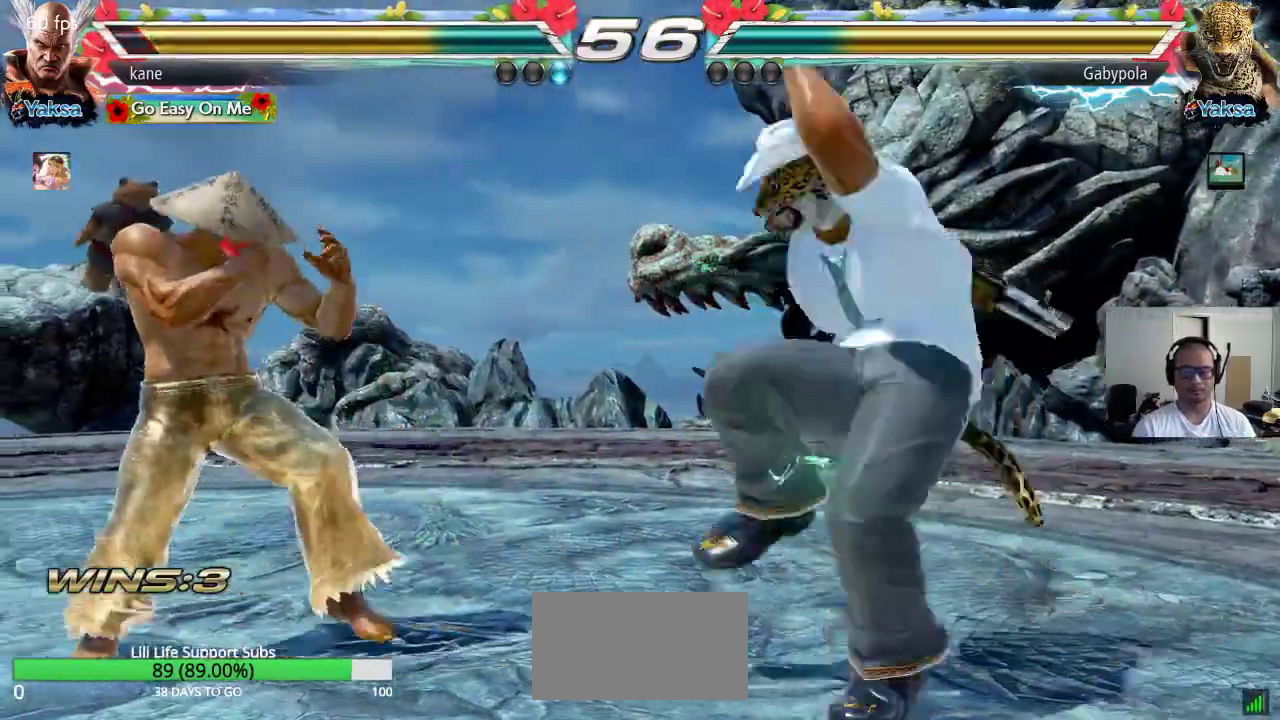
{"dt_ms": 500, "buttons": [], "left_stick": "right", "events": [[33, "left_stick", "down-left"], [383, "left_stick", "center"], [483, "left_stick", "right"]]}
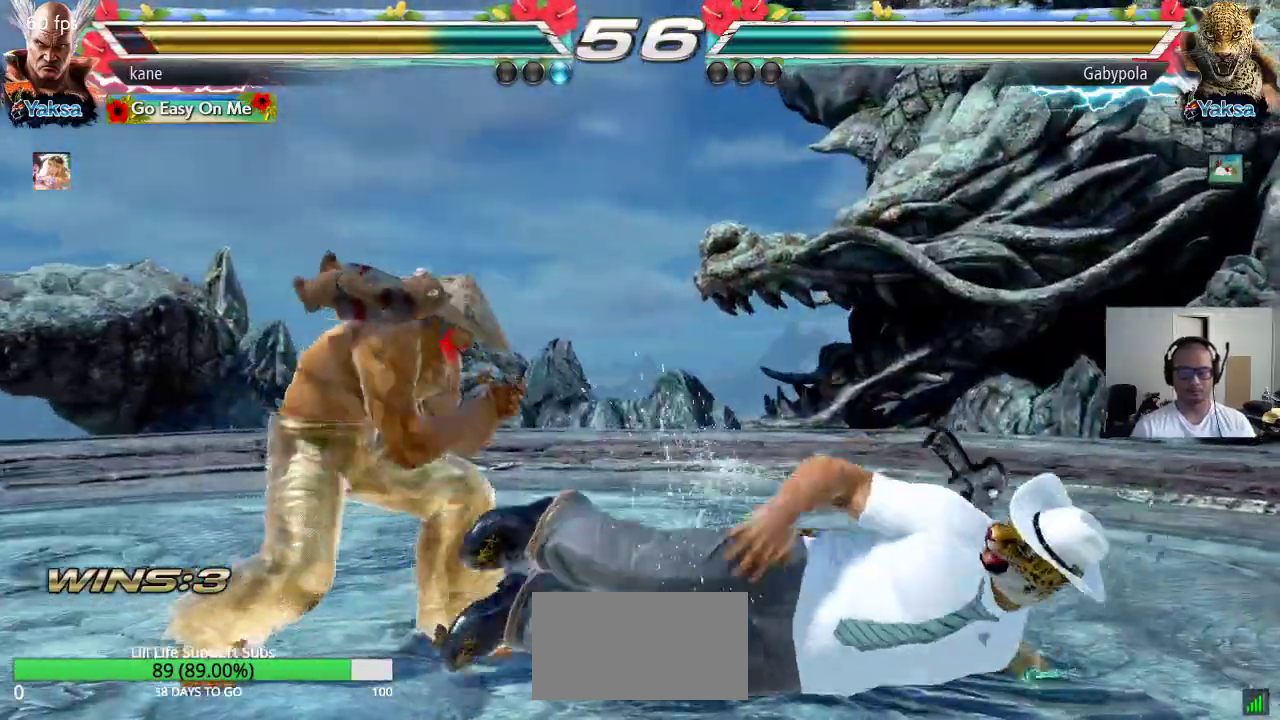
{"dt_ms": 500, "buttons": [], "left_stick": "center", "events": [[100, "TRIANGLE", "down"], [183, "CROSS", "down"], [200, "TRIANGLE", "up"], [383, "CROSS", "up"], [400, "left_stick", "center"]]}
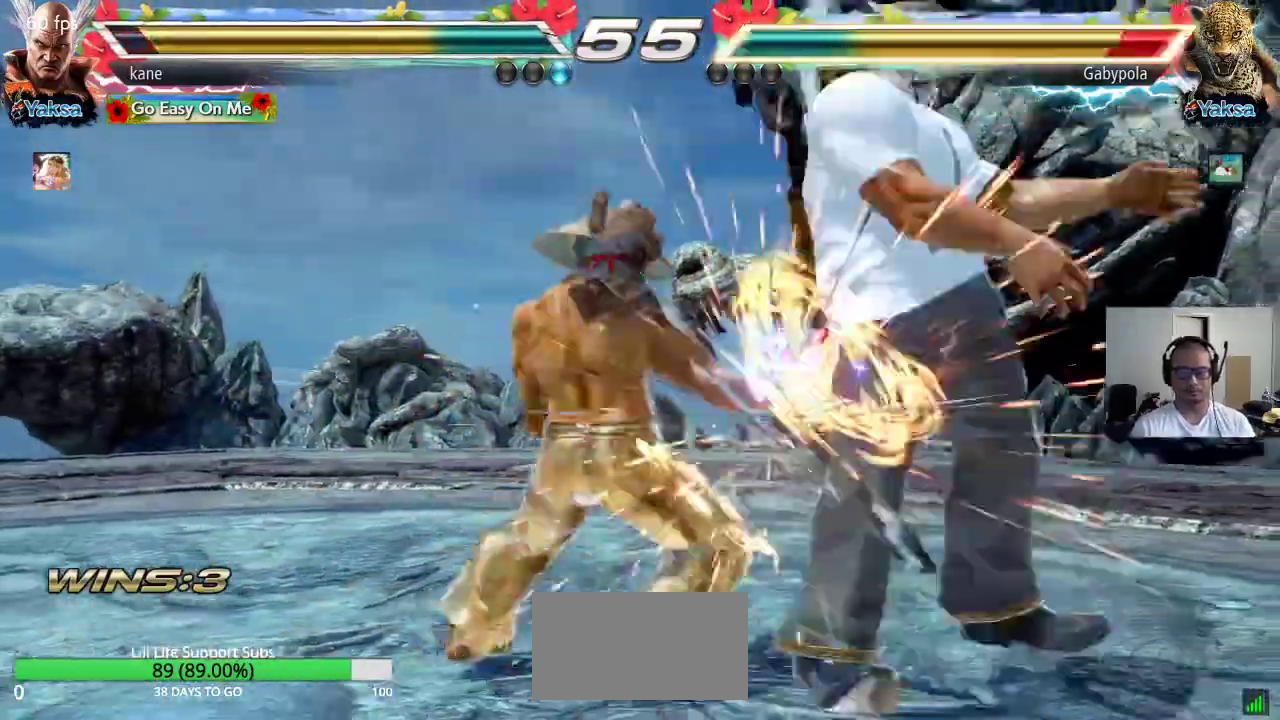
{"dt_ms": 1000, "buttons": [], "left_stick": "left", "events": [[433, "left_stick", "right"], [550, "TRIANGLE", "down"], [550, "left_stick", "down-right"], [717, "TRIANGLE", "up"], [733, "left_stick", "center"], [983, "left_stick", "left"]]}